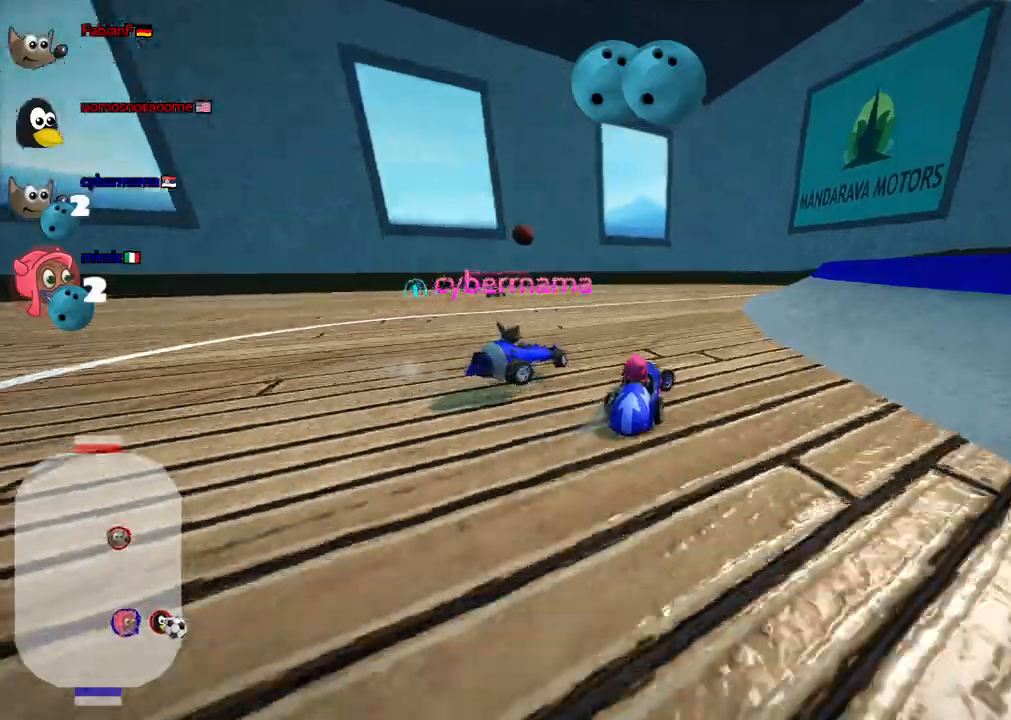
Gameplay with keyboard; each line is a JSON object with the keys held at the frame after it. "events" lists presses ("down") and releases ("up") of ".", "alt_r", "b", "c", "comma", "ctrl_r", "d", "down", "f", "g", "h", "j", "k", "l", "left", "m", "n", "quote", "return", "right", "semicolon", "shift_r", "space", "super", "up" and "v" between this image and that frame as [ms after this image, input, new state], when the widget could be followed in between. No other keys are recorded. Mouse input is not recorded. Not read: /.
{"keys": ["left", "m"]}
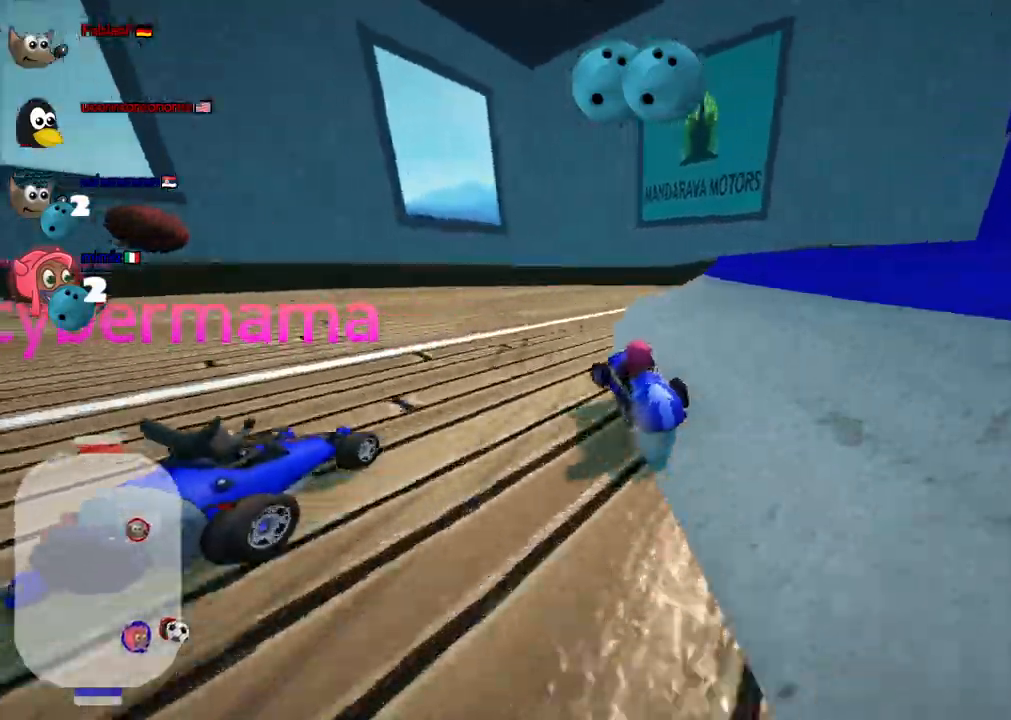
{"keys": ["m", "right"]}
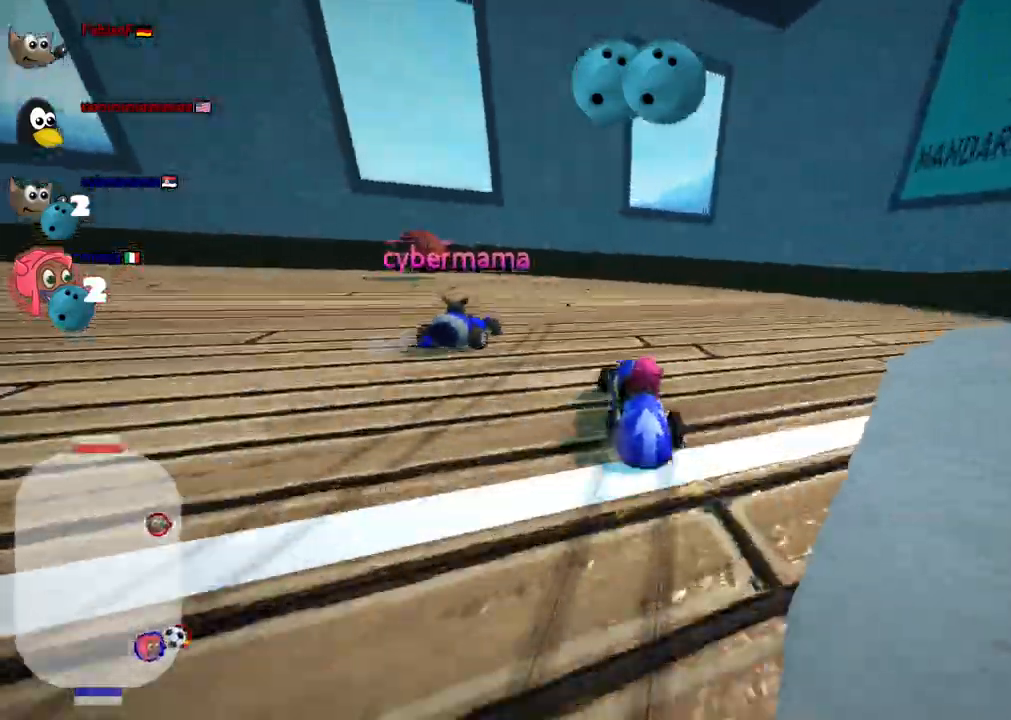
{"keys": ["down", "left"], "events": [[200, "left", "down"], [200, "right", "up"], [350, "down", "down"], [483, "m", "up"]]}
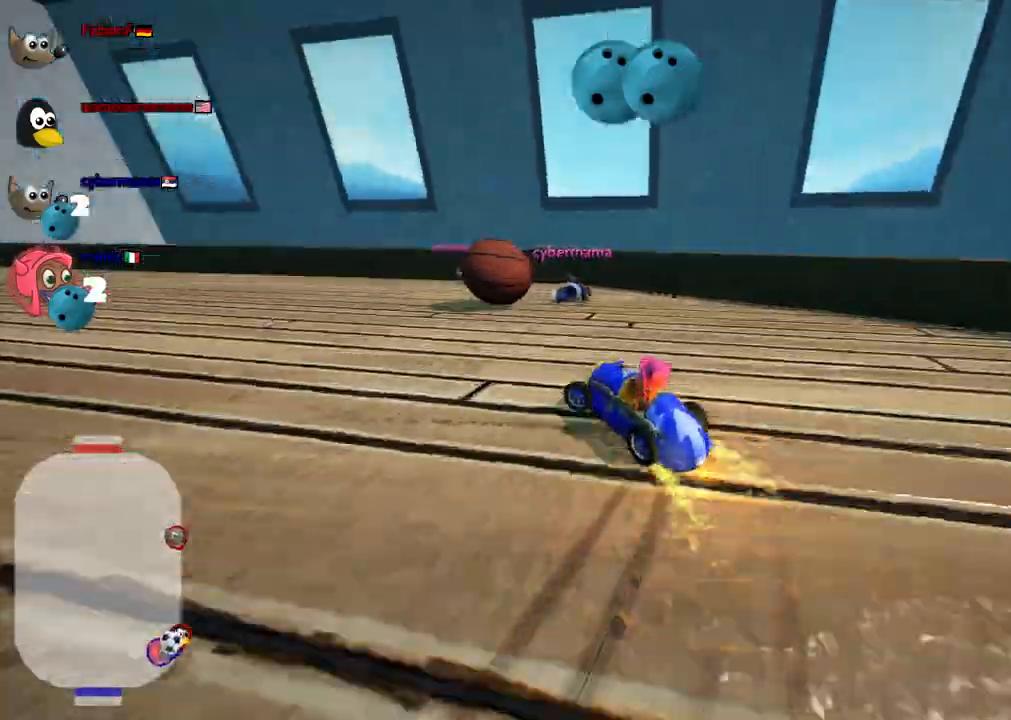
{"keys": ["down"], "events": [[183, "space", "down"], [267, "left", "up"], [267, "space", "up"]]}
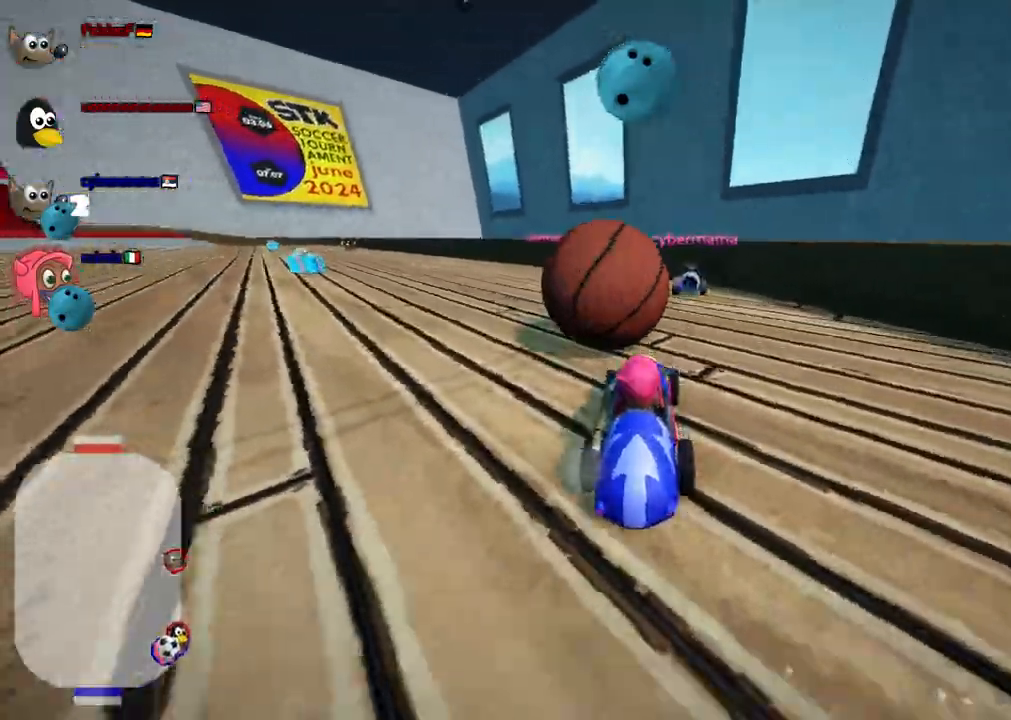
{"keys": [], "events": [[50, "right", "down"], [283, "right", "up"], [333, "down", "up"]]}
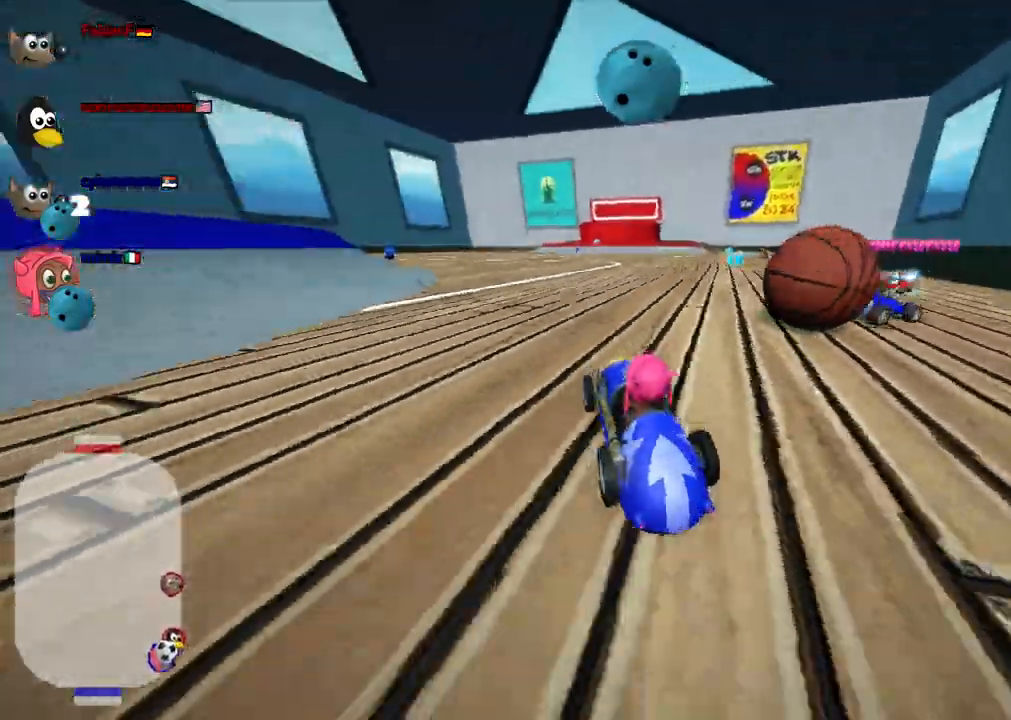
{"keys": ["left"]}
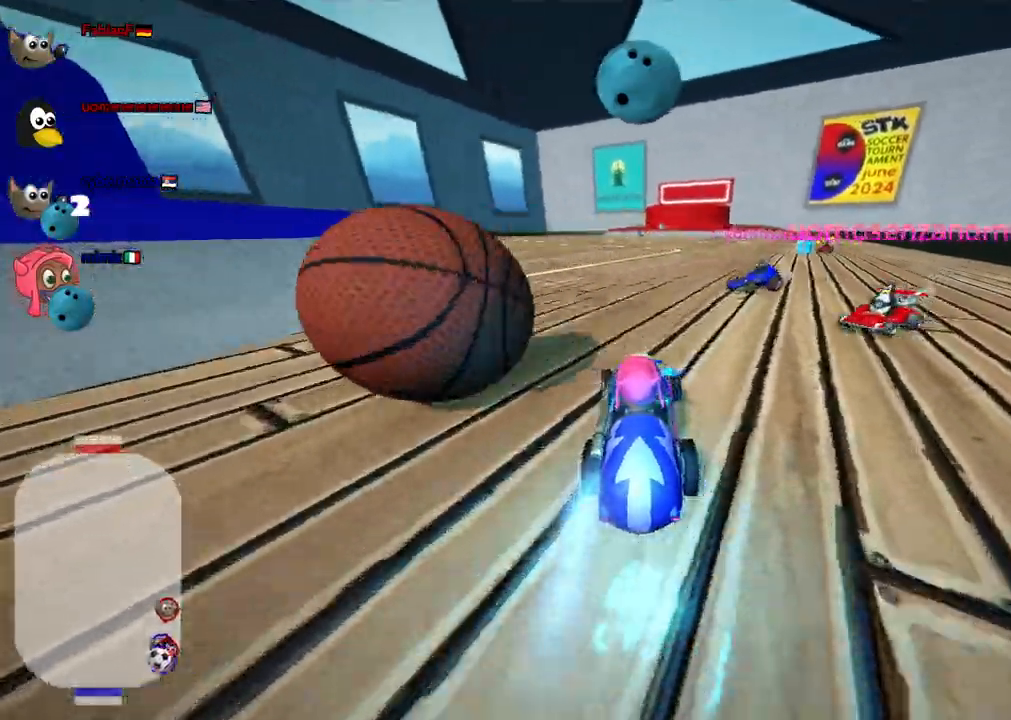
{"keys": ["right"], "events": [[50, "down", "down"], [50, "left", "up"], [50, "right", "down"], [467, "down", "up"]]}
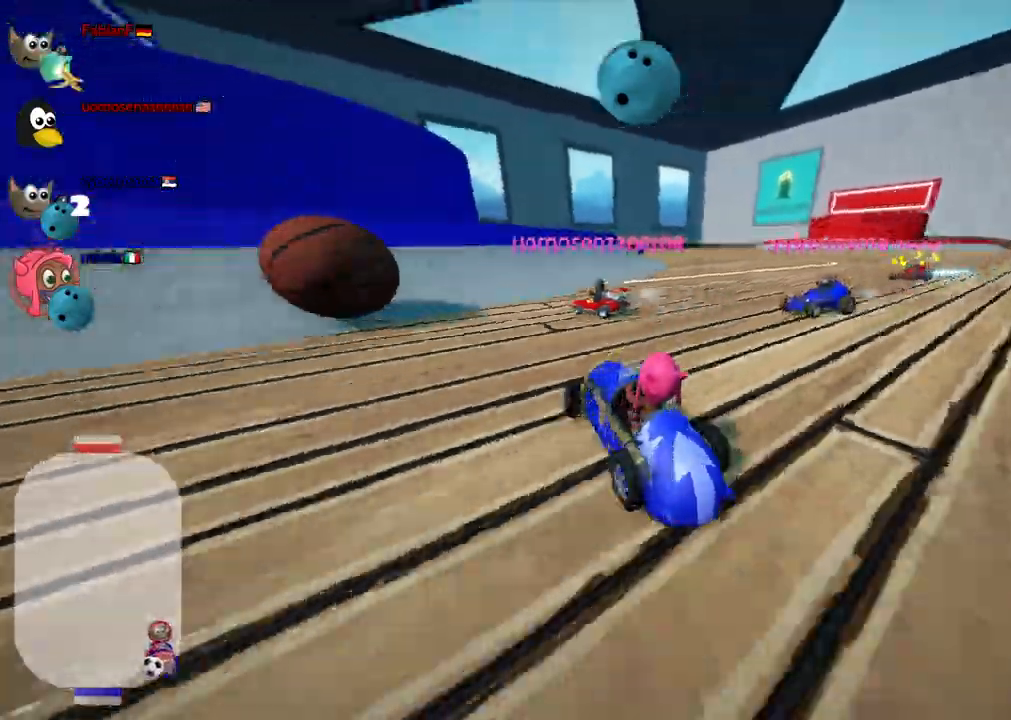
{"keys": ["up"]}
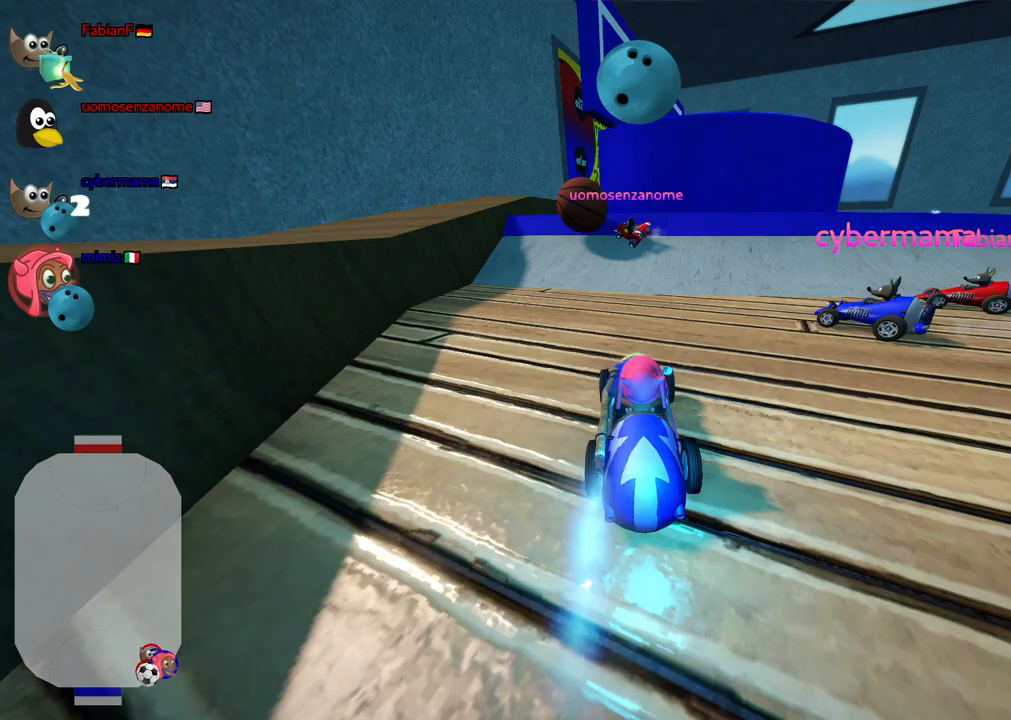
{"keys": ["right", "up"], "events": [[33, "left", "down"], [217, "left", "up"], [450, "right", "down"]]}
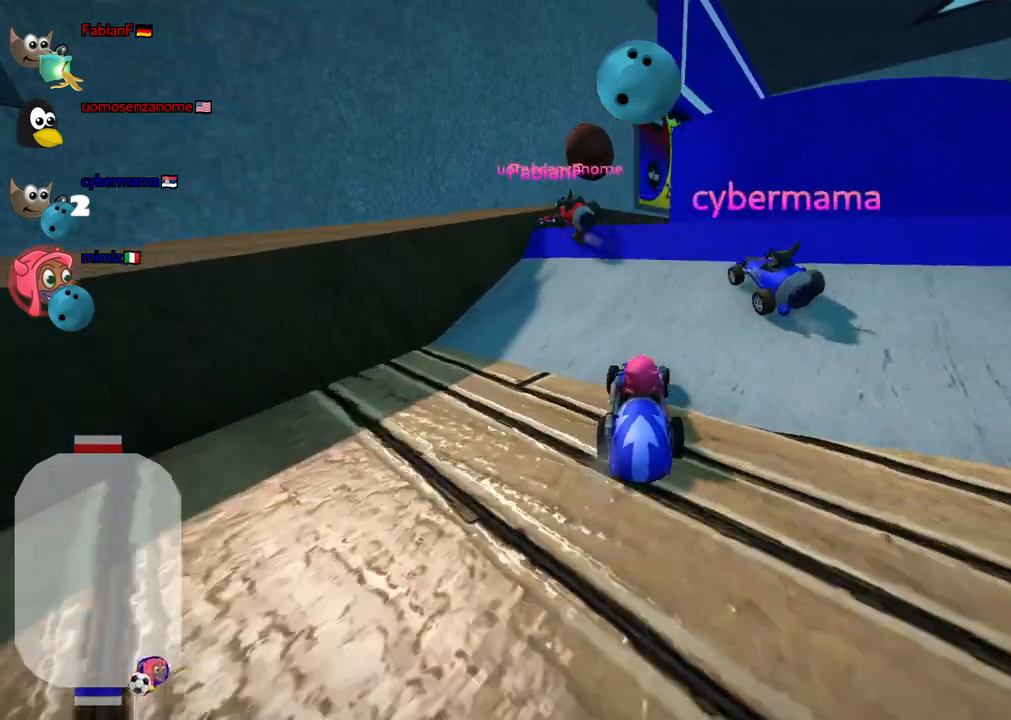
{"keys": ["up"], "events": [[150, "right", "up"], [150, "up", "up"], [433, "up", "down"]]}
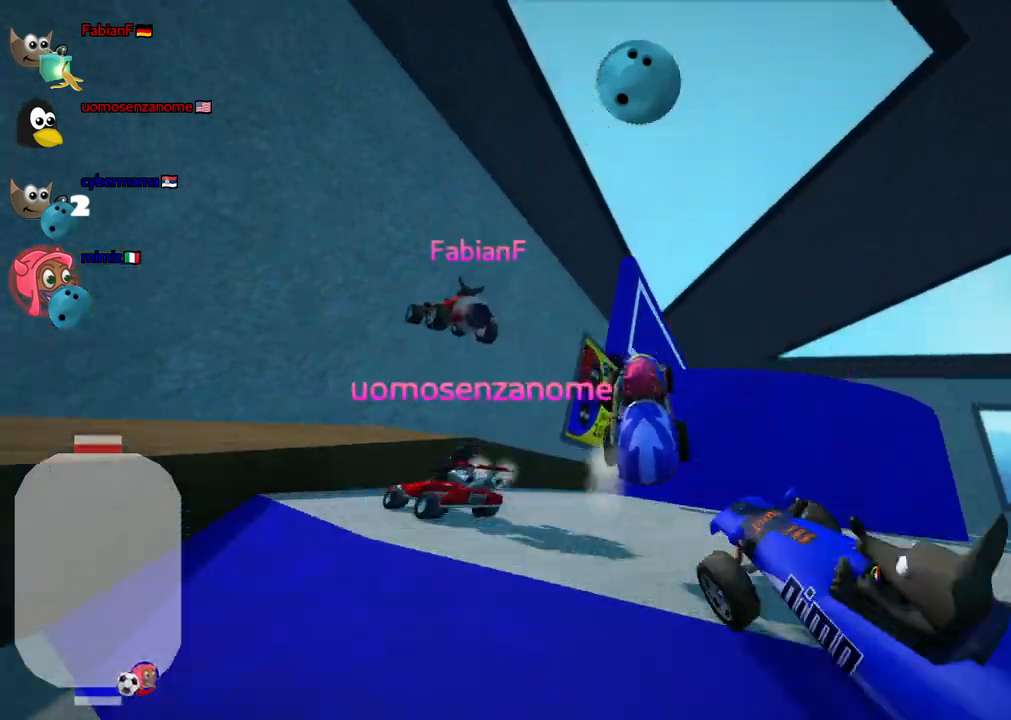
{"keys": ["up"], "events": []}
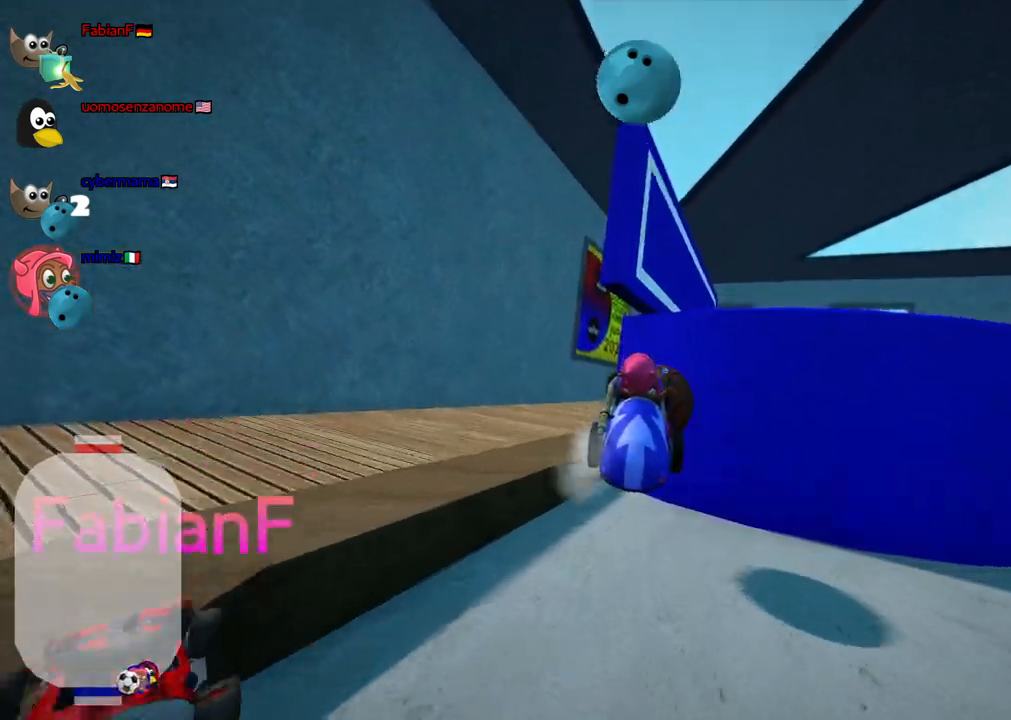
{"keys": ["down"], "events": [[367, "right", "down"], [367, "up", "up"], [467, "down", "down"], [500, "right", "up"]]}
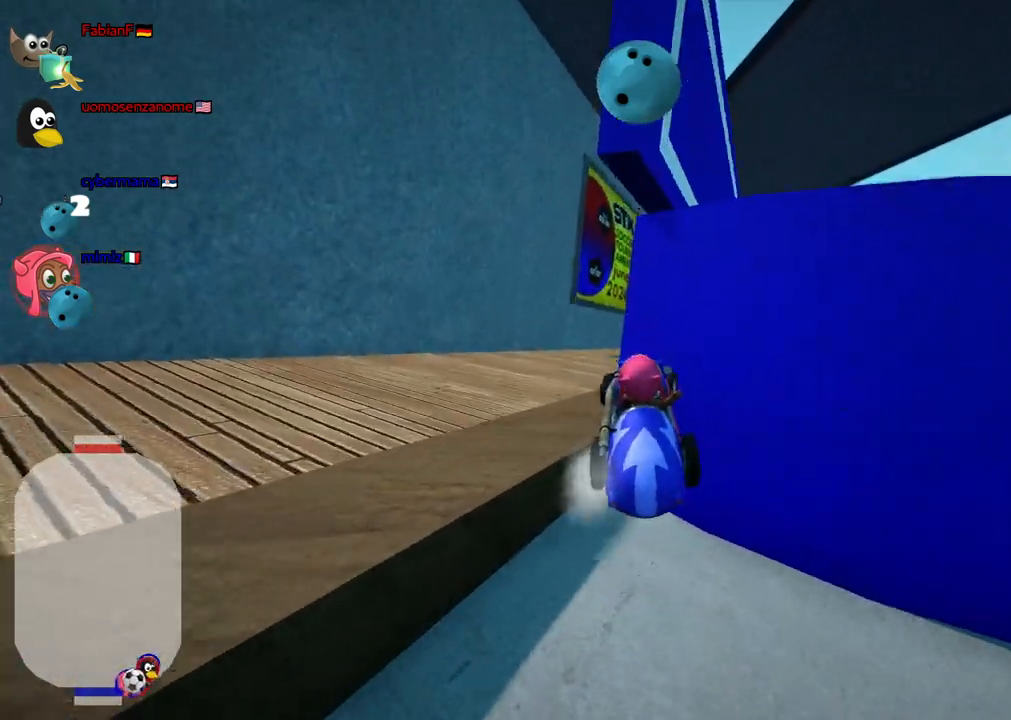
{"keys": ["down"], "events": []}
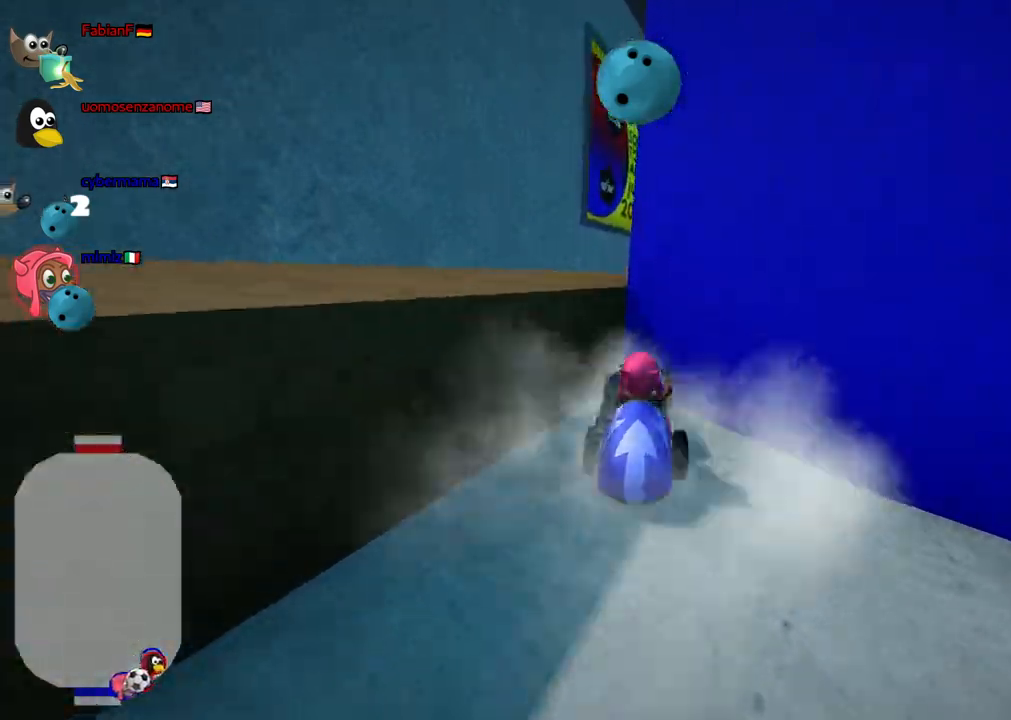
{"keys": ["down", "left"], "events": [[117, "left", "down"]]}
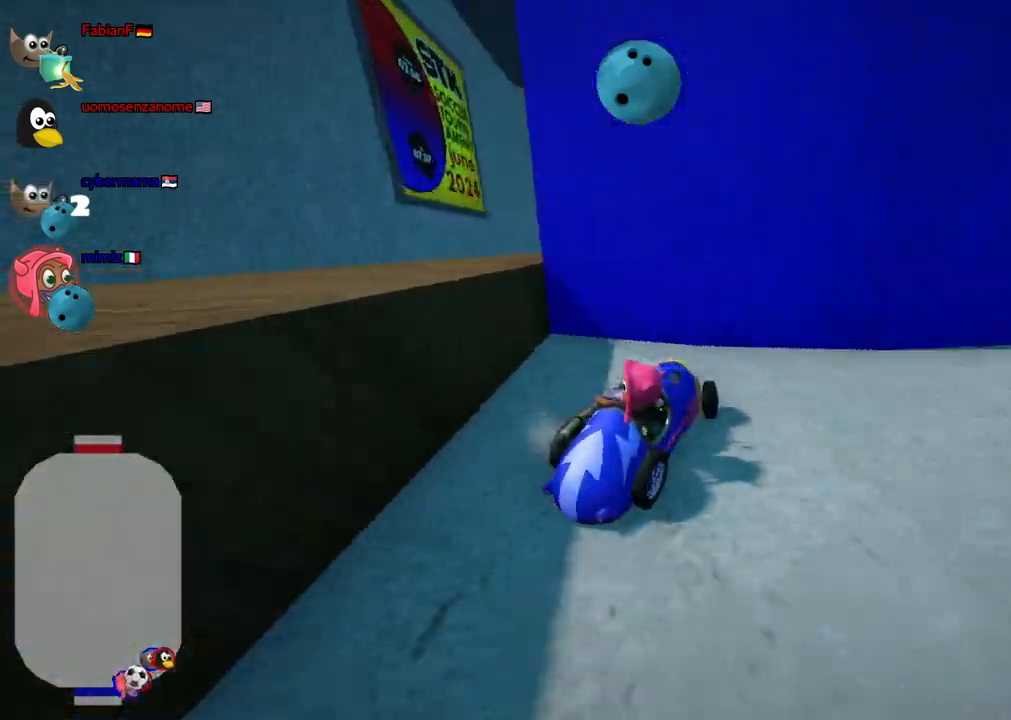
{"keys": [], "events": [[133, "down", "up"], [133, "left", "up"]]}
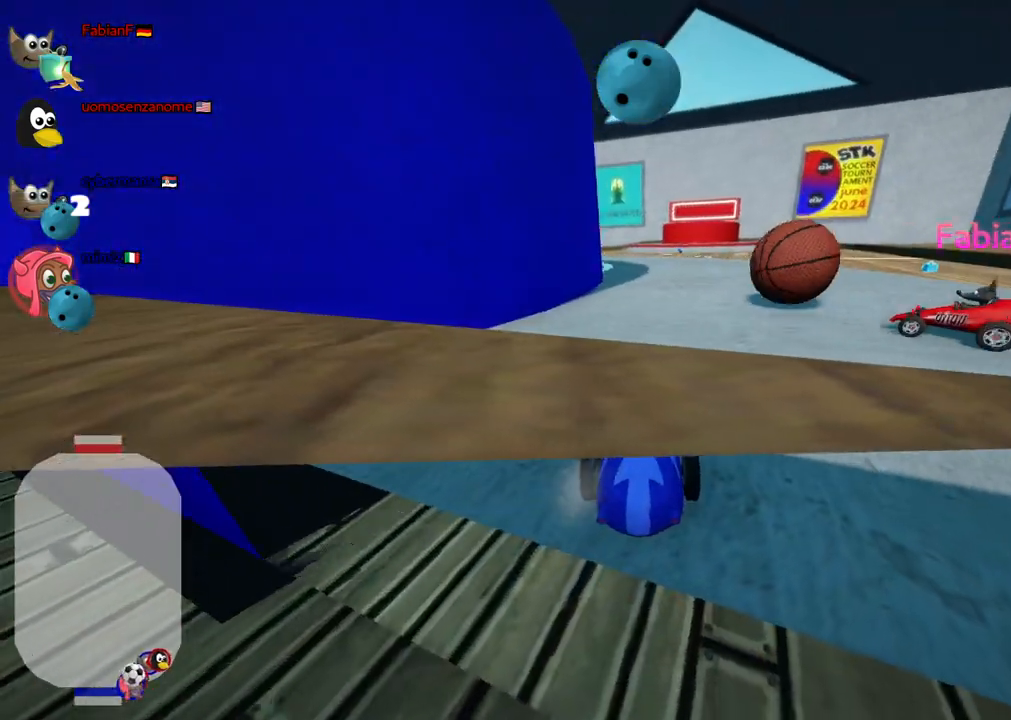
{"keys": ["n", "up"], "events": [[100, "right", "down"], [100, "up", "down"], [250, "right", "up"], [383, "n", "down"]]}
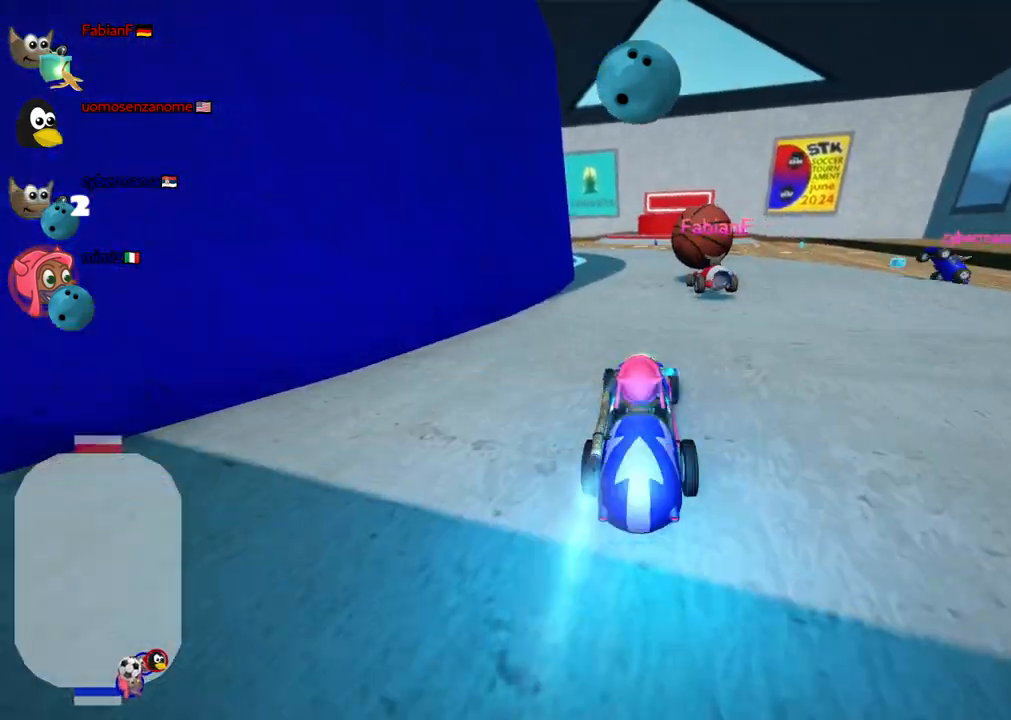
{"keys": ["n", "right", "up"], "events": [[67, "left", "down"], [267, "left", "up"], [500, "right", "down"]]}
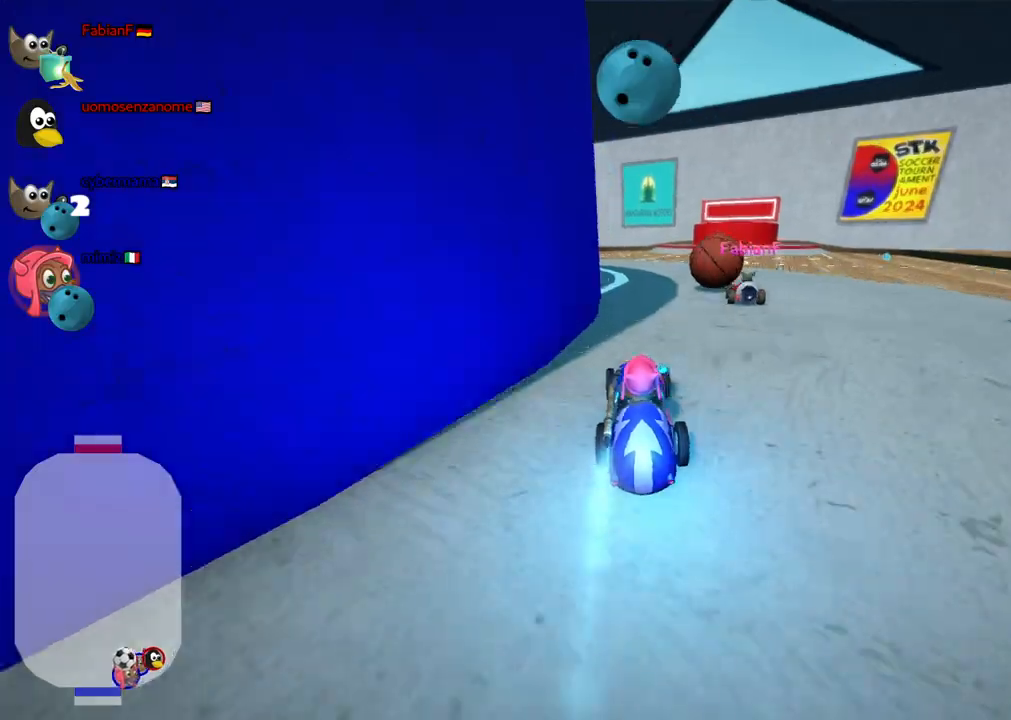
{"keys": ["left", "up"], "events": [[133, "n", "up"], [183, "right", "up"], [233, "space", "down"], [283, "left", "down"], [333, "space", "up"]]}